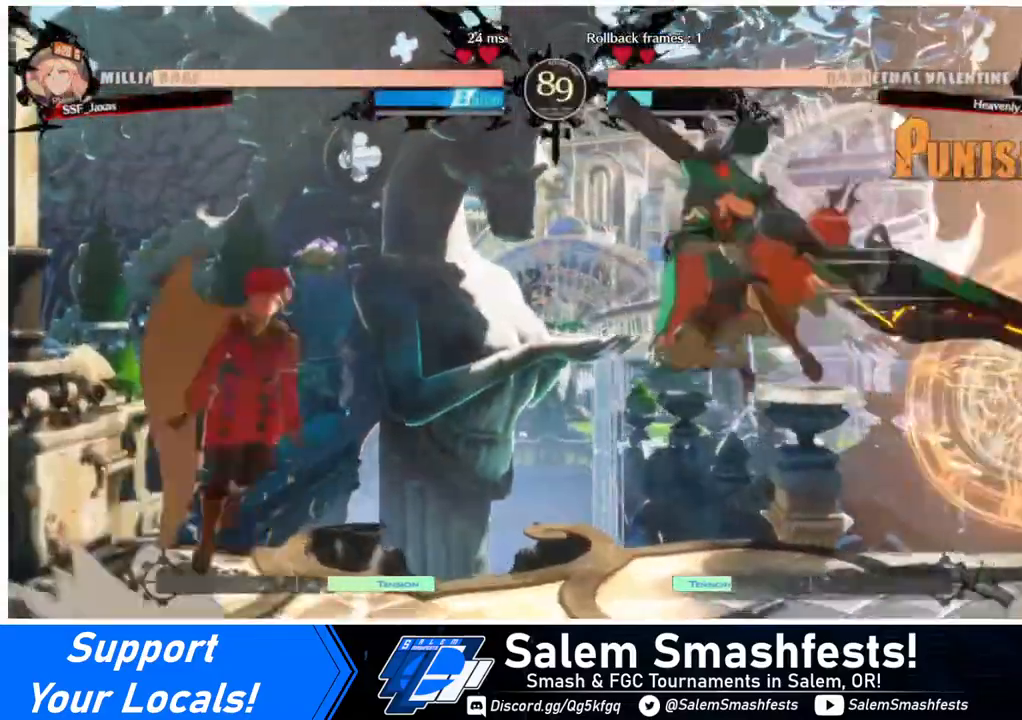
Gameplay with a controller (arcade stick); each line is a JSON object with the inputs held at the frame after it. "events" lists button and stick changes between this image and that frame as [ms after this image, input, new state], when the widget could be followed in between. Not read: L3 R3.
{"buttons": [], "events": [[40, "DPAD_UP", "up"], [160, "DPAD_LEFT", "up"]]}
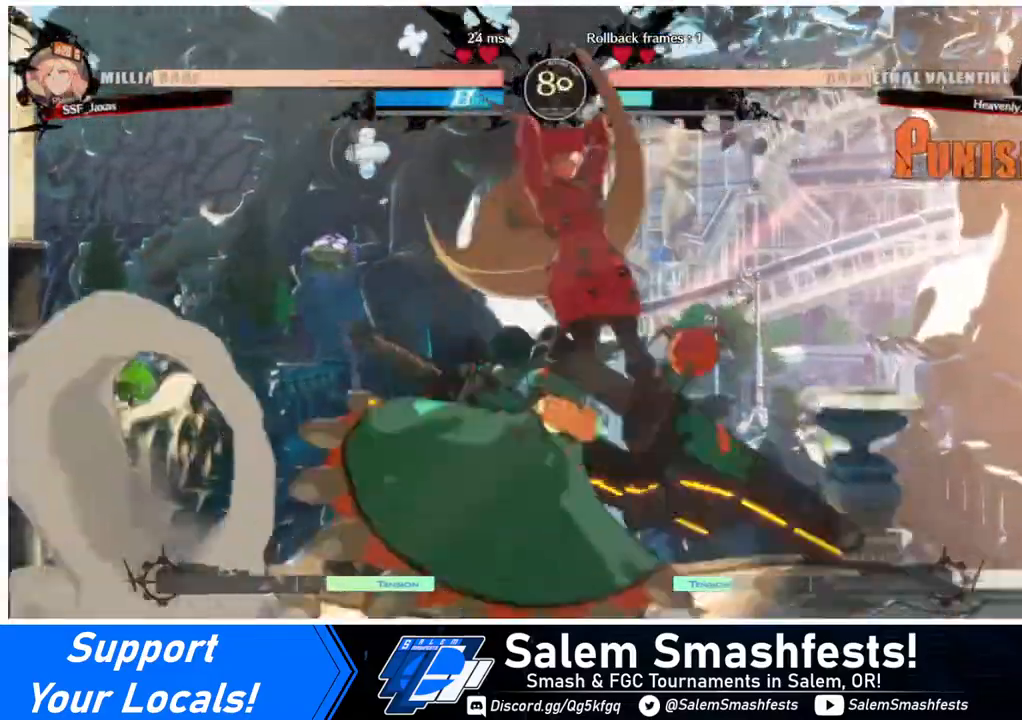
{"buttons": [], "events": [[40, "DPAD_UP", "down"], [120, "DPAD_UP", "up"]]}
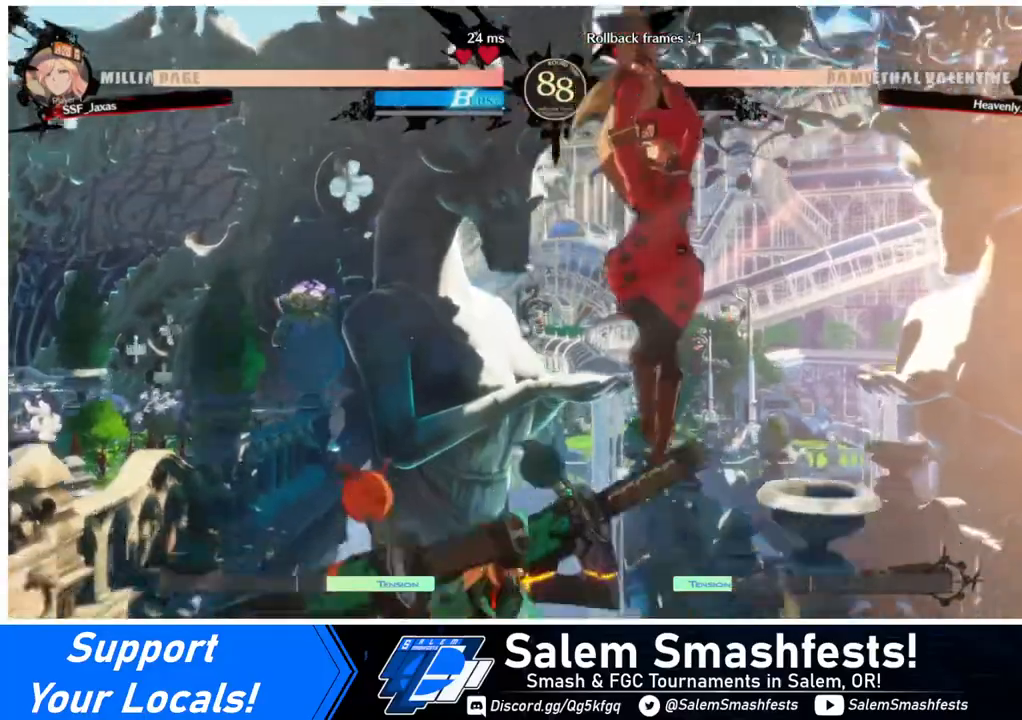
{"buttons": ["DPAD_RIGHT"], "events": [[40, "R1", "down"], [120, "R1", "up"], [320, "DPAD_RIGHT", "down"], [400, "DPAD_RIGHT", "up"], [480, "DPAD_RIGHT", "down"]]}
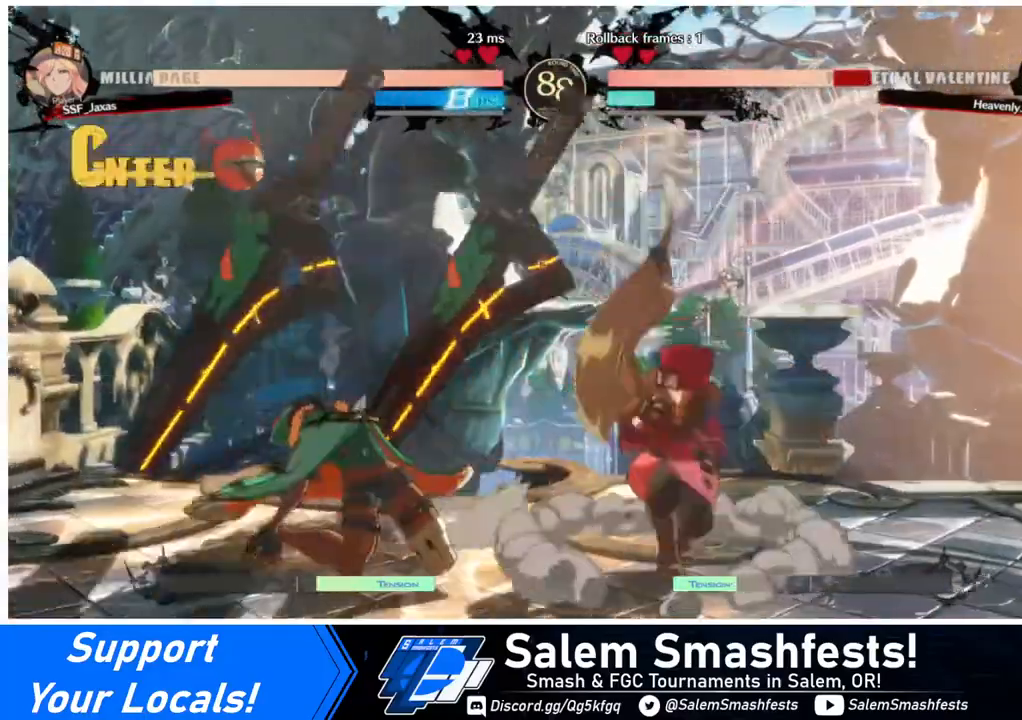
{"buttons": ["DPAD_LEFT"], "events": [[160, "DPAD_RIGHT", "up"], [320, "DPAD_LEFT", "down"], [400, "DPAD_LEFT", "up"], [440, "DPAD_LEFT", "down"]]}
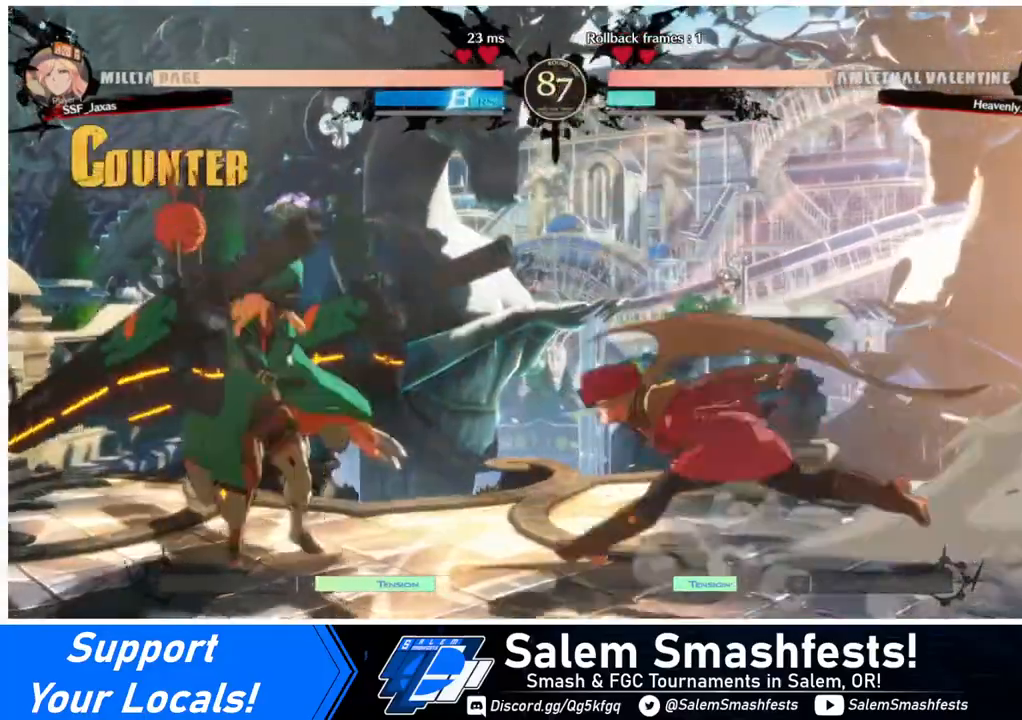
{"buttons": [], "events": [[40, "DPAD_LEFT", "up"], [40, "DPAD_RIGHT", "down"], [80, "DPAD_UP", "down"], [200, "DPAD_UP", "up"], [400, "DPAD_RIGHT", "up"]]}
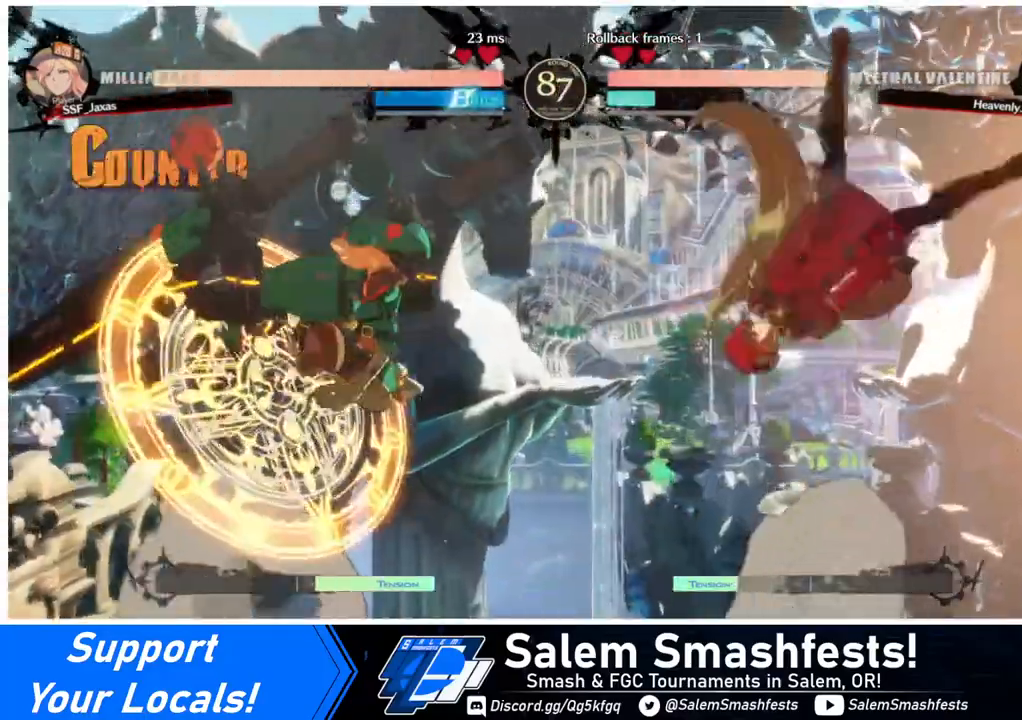
{"buttons": [], "events": [[80, "TRIANGLE", "down"], [200, "TRIANGLE", "up"]]}
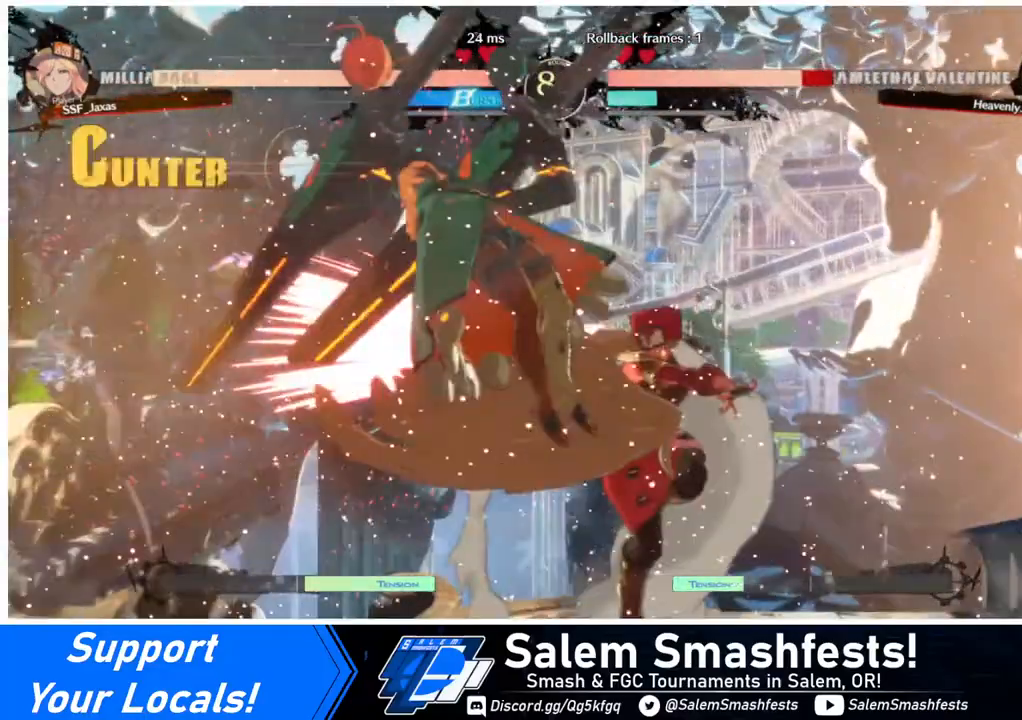
{"buttons": [], "events": [[120, "DPAD_LEFT", "down"], [160, "DPAD_LEFT", "up"], [240, "DPAD_LEFT", "down"], [320, "DPAD_LEFT", "up"], [320, "TRIANGLE", "down"], [480, "TRIANGLE", "up"]]}
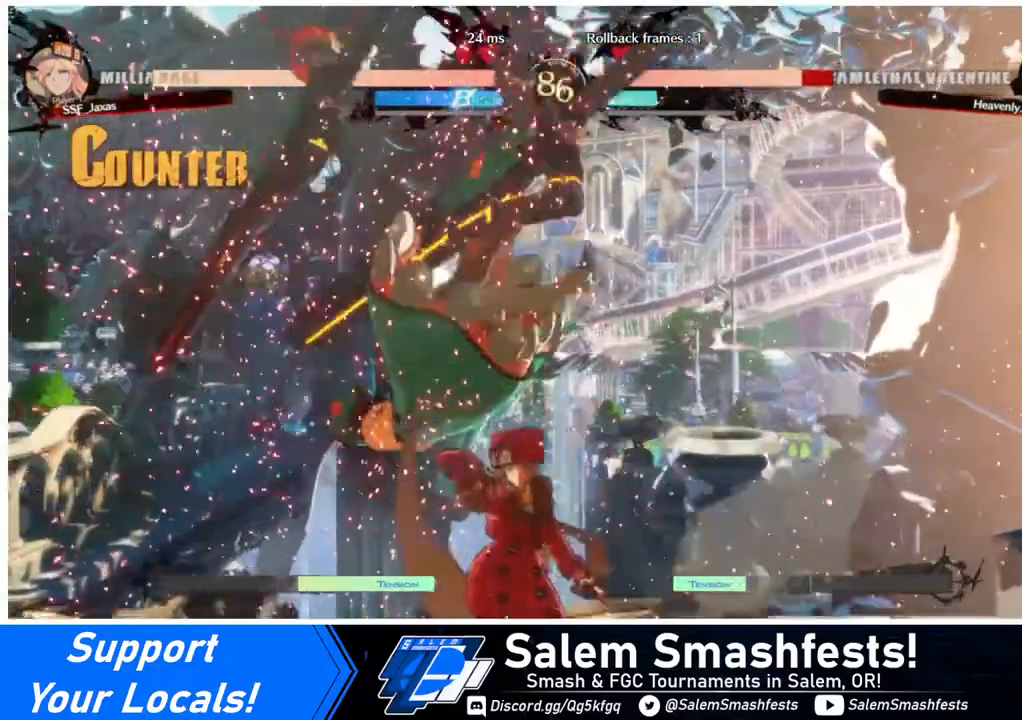
{"buttons": ["DPAD_UP", "DPAD_LEFT"], "events": [[440, "DPAD_LEFT", "down"], [440, "DPAD_UP", "down"]]}
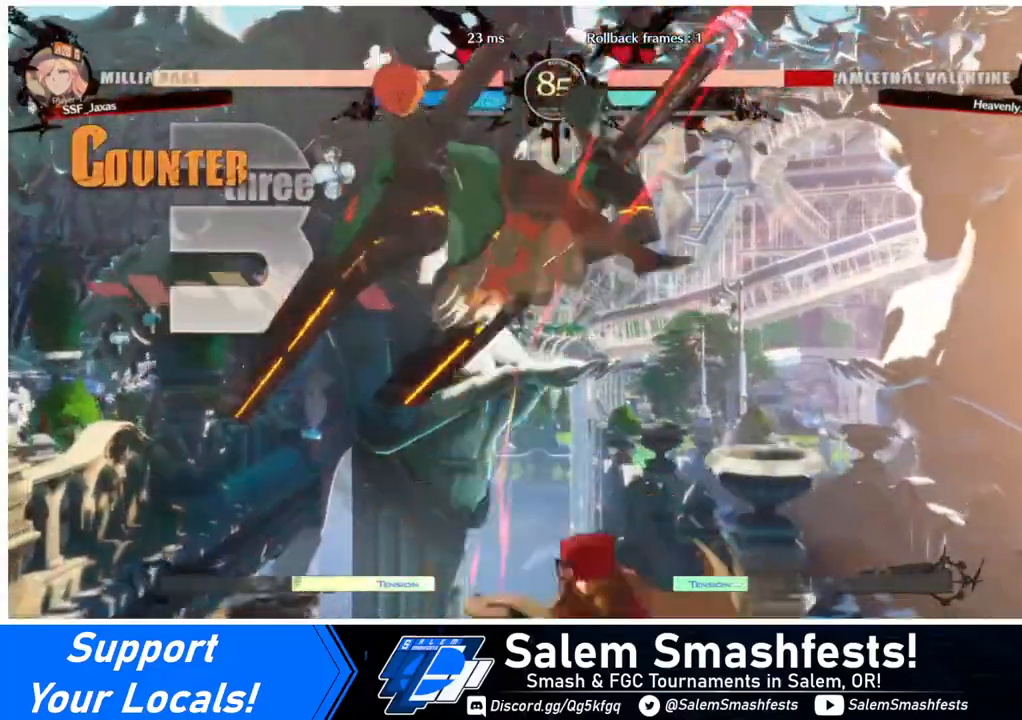
{"buttons": [], "events": [[80, "DPAD_LEFT", "up"], [80, "DPAD_UP", "up"], [120, "TRIANGLE", "down"], [240, "TRIANGLE", "up"], [320, "R2", "down"], [440, "R2", "up"]]}
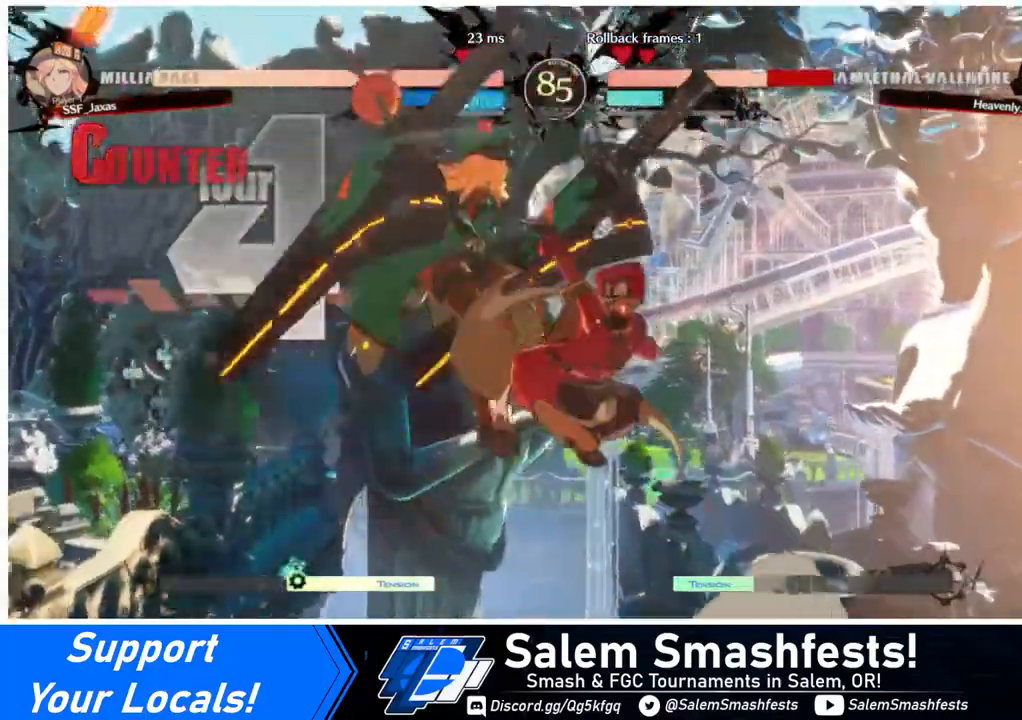
{"buttons": [], "events": [[120, "DPAD_LEFT", "down"], [160, "DPAD_UP", "down"], [280, "DPAD_LEFT", "up"], [280, "DPAD_UP", "up"], [320, "TRIANGLE", "down"], [440, "TRIANGLE", "up"]]}
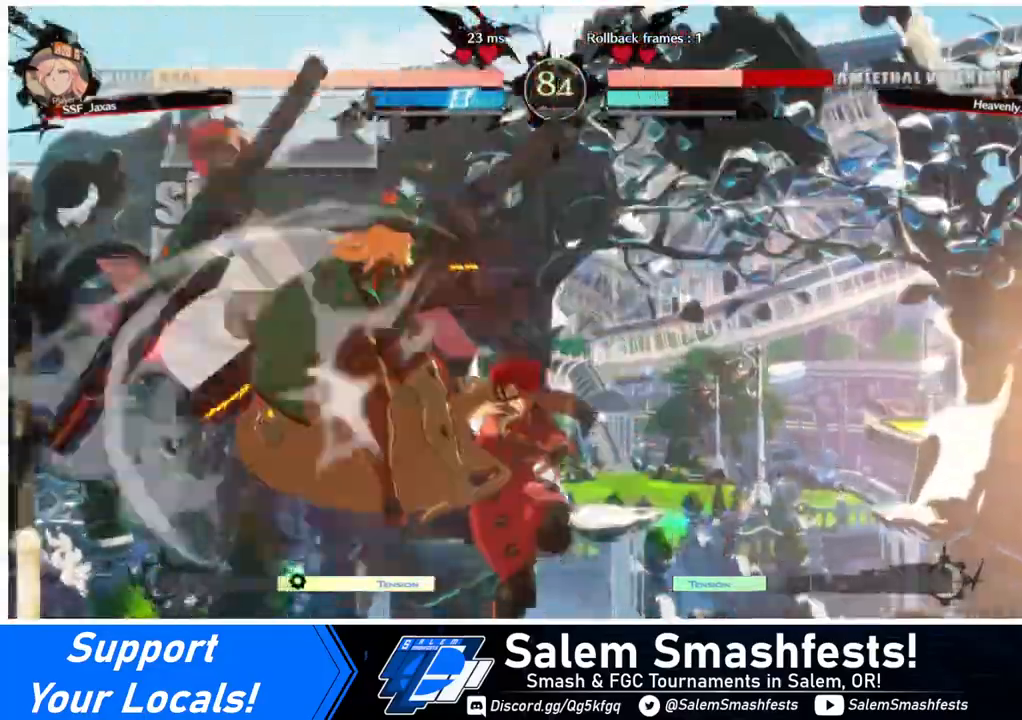
{"buttons": ["TRIANGLE"], "events": [[480, "TRIANGLE", "down"]]}
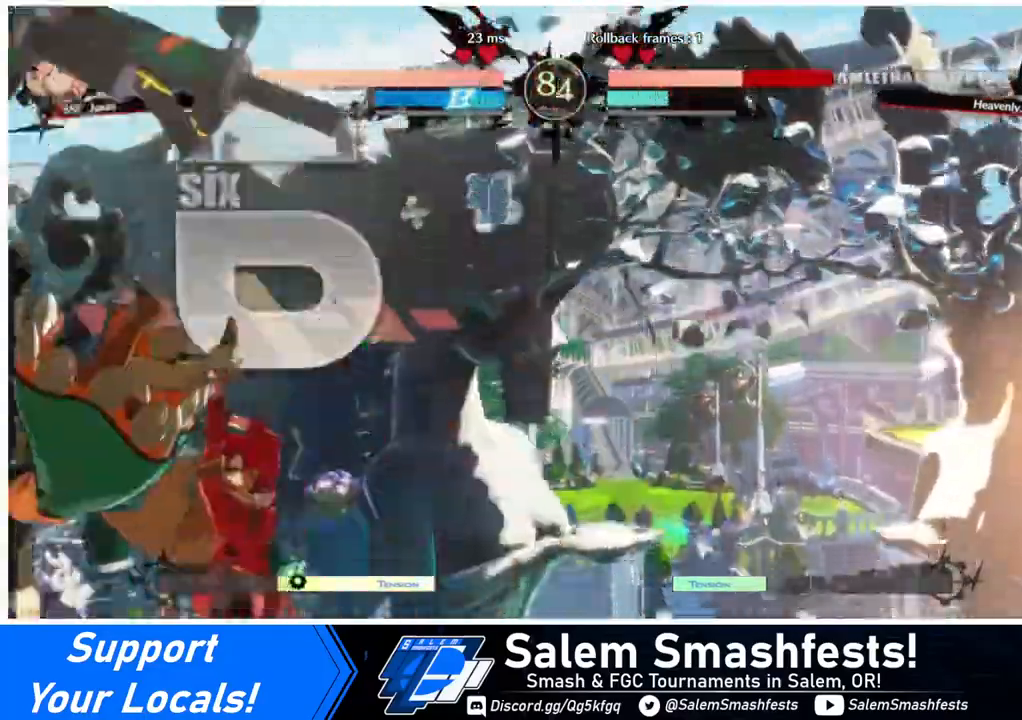
{"buttons": [], "events": [[120, "TRIANGLE", "up"], [200, "R2", "down"], [400, "R2", "up"]]}
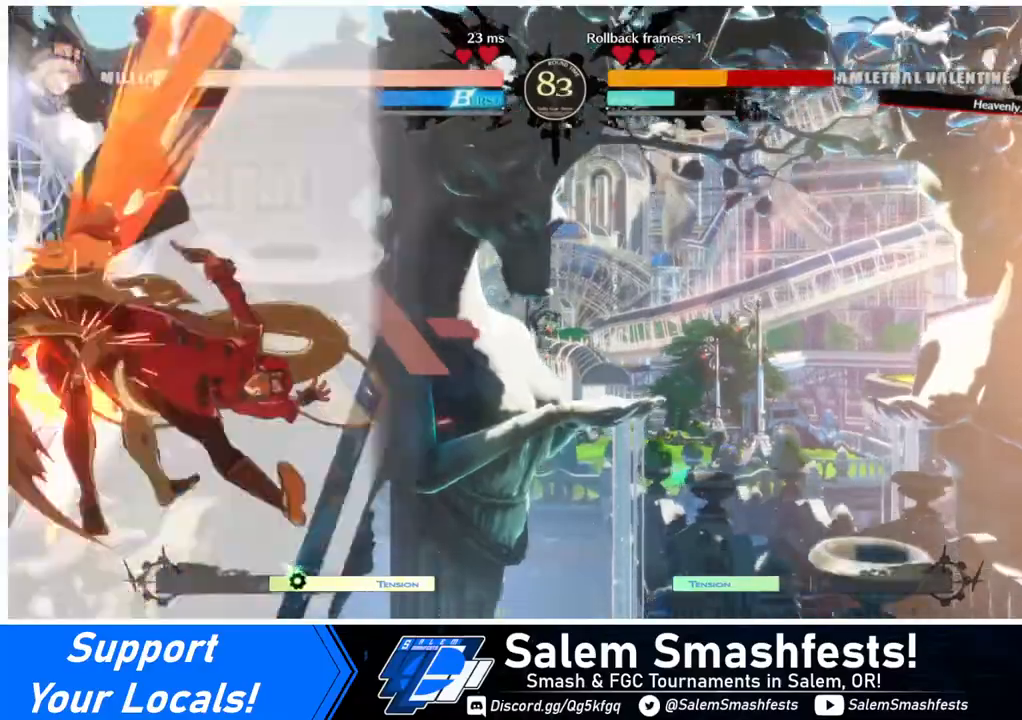
{"buttons": [], "events": [[80, "L1", "down"], [200, "L1", "up"], [360, "TRIANGLE", "down"], [440, "TRIANGLE", "up"]]}
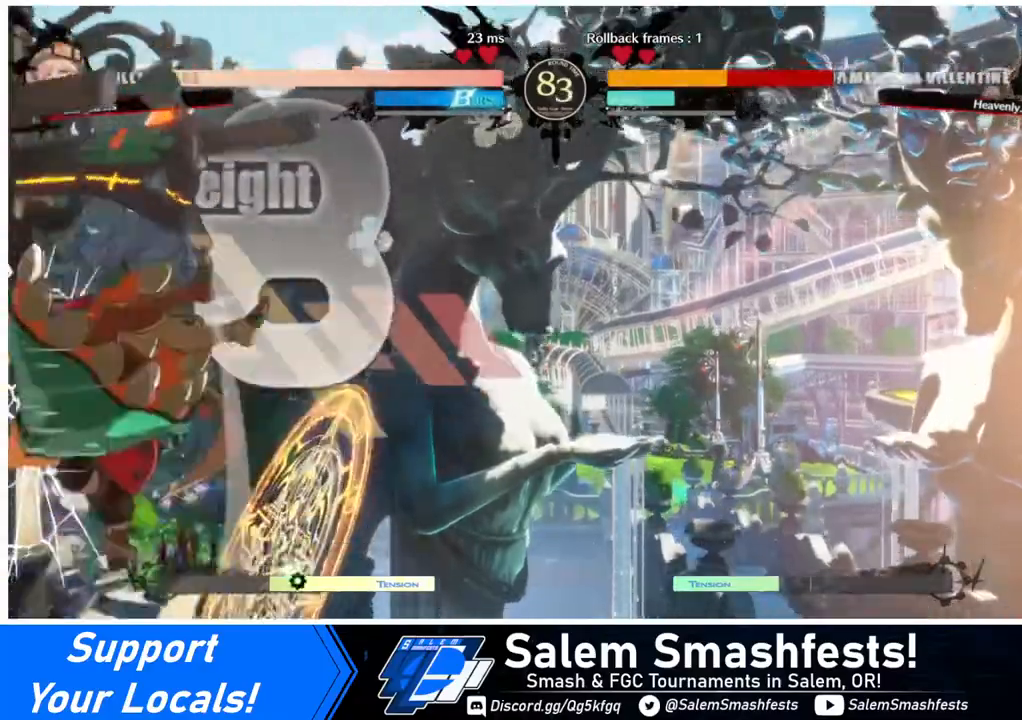
{"buttons": [], "events": [[80, "R2", "down"], [200, "R2", "up"]]}
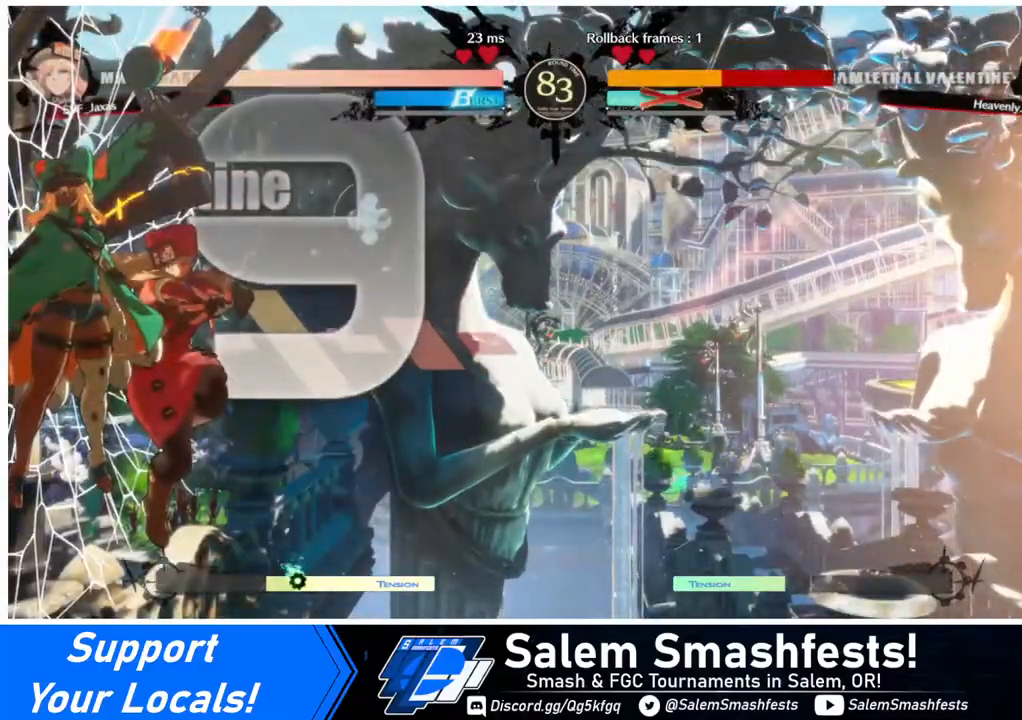
{"buttons": [], "events": []}
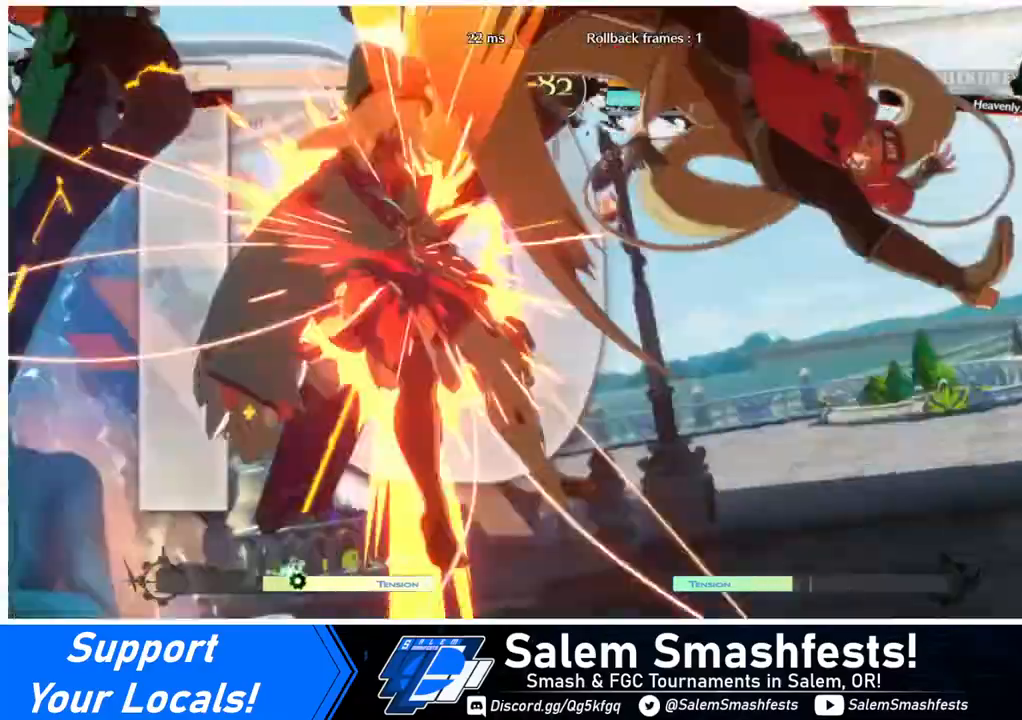
{"buttons": [], "events": []}
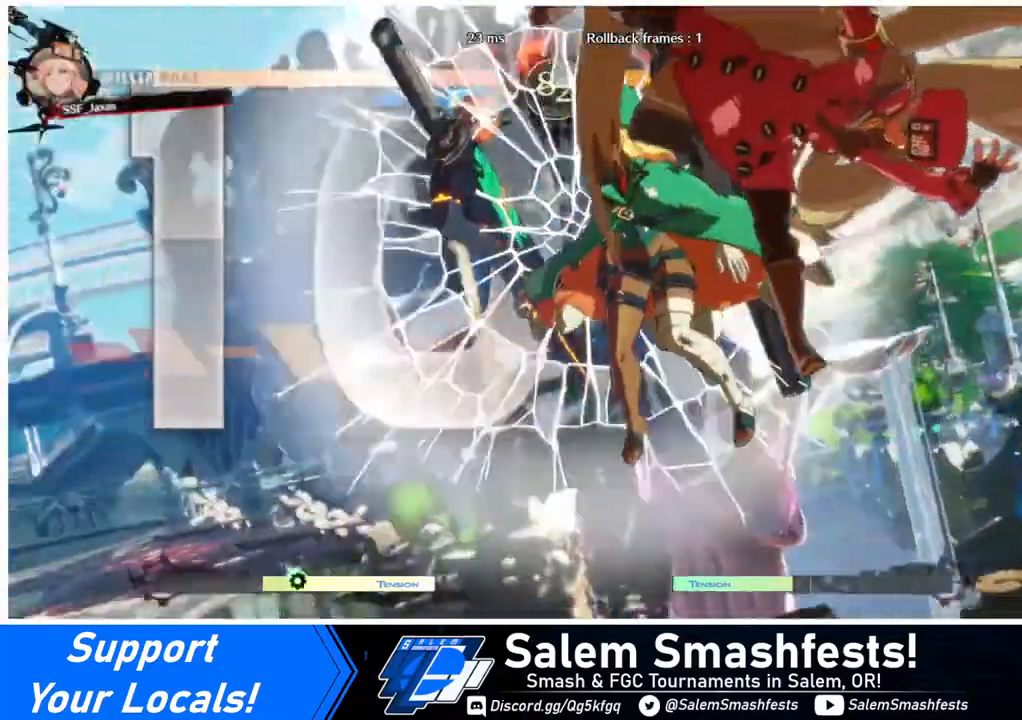
{"buttons": [], "events": []}
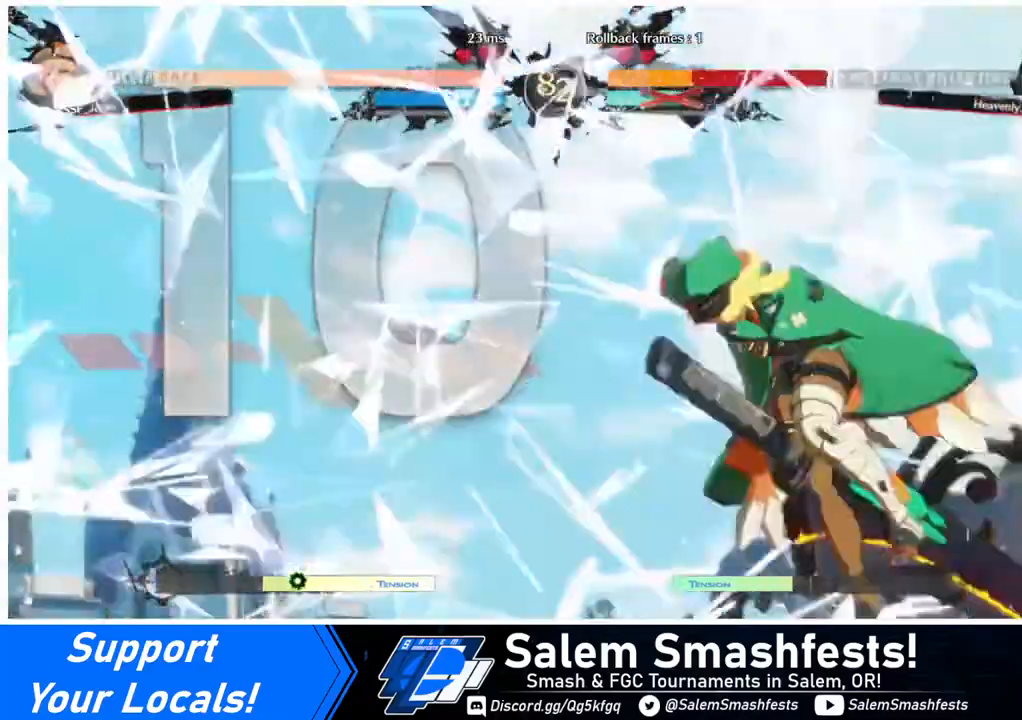
{"buttons": [], "events": []}
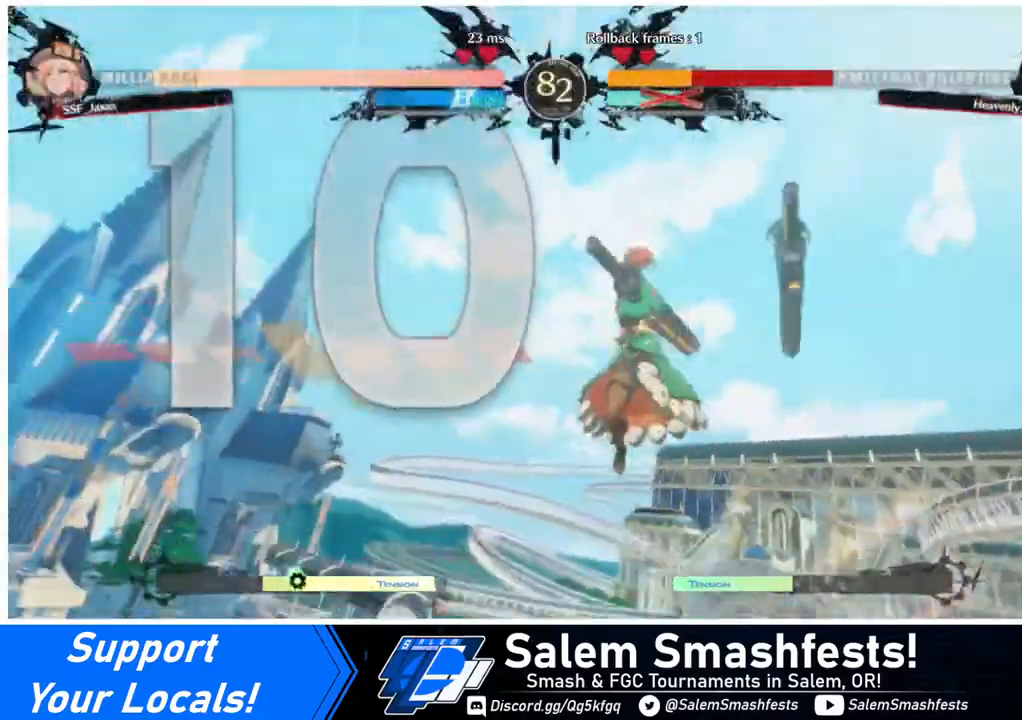
{"buttons": [], "events": []}
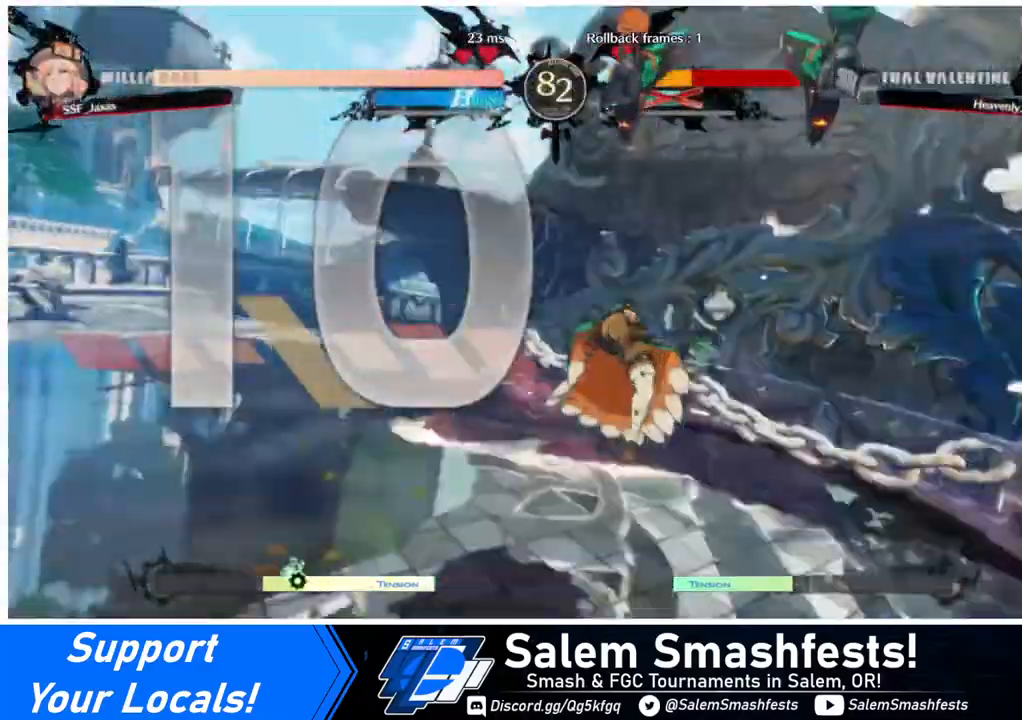
{"buttons": ["DPAD_DOWN", "DPAD_LEFT"], "events": [[40, "DPAD_DOWN", "down"], [40, "DPAD_LEFT", "down"], [120, "DPAD_LEFT", "up"], [240, "DPAD_DOWN", "up"], [240, "DPAD_RIGHT", "down"], [400, "DPAD_RIGHT", "up"], [440, "DPAD_DOWN", "down"], [440, "DPAD_LEFT", "down"]]}
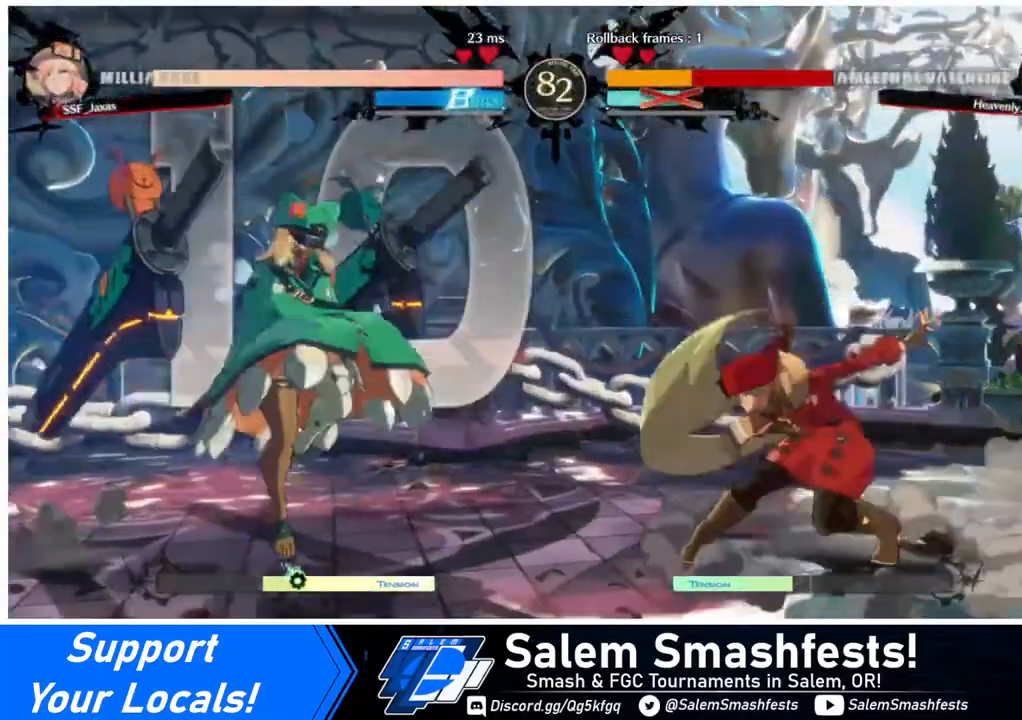
{"buttons": ["DPAD_UP", "DPAD_RIGHT"], "events": [[40, "DPAD_LEFT", "up"], [80, "DPAD_DOWN", "up"], [80, "DPAD_RIGHT", "down"], [480, "DPAD_UP", "down"]]}
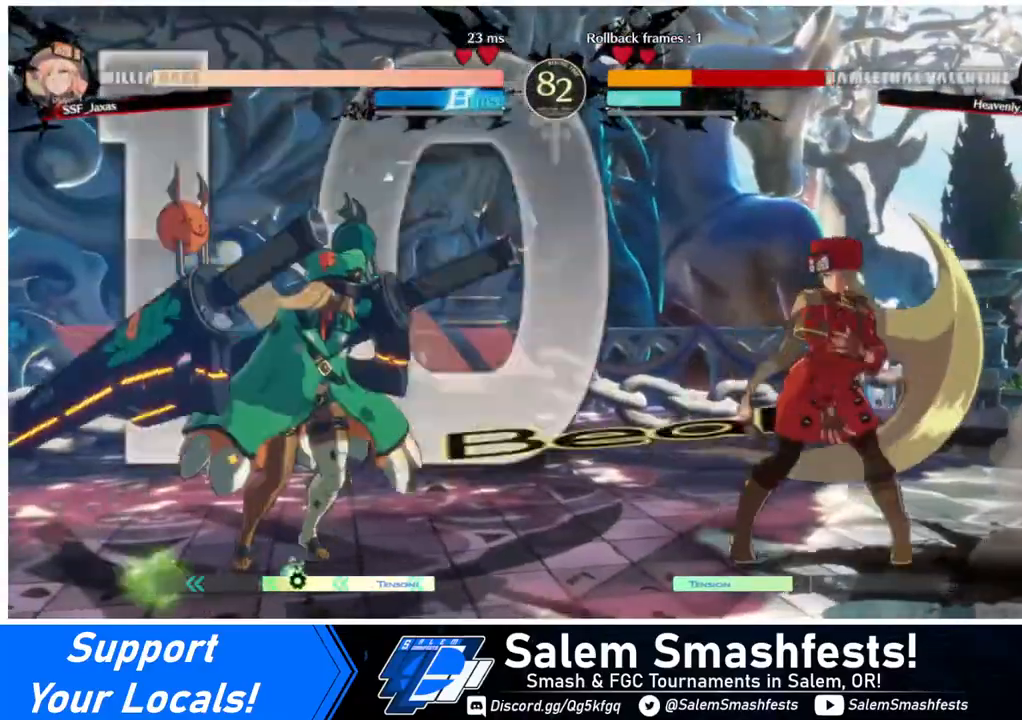
{"buttons": ["TRIANGLE", "DPAD_RIGHT"], "events": [[40, "L1", "down"], [120, "DPAD_UP", "up"], [120, "L1", "up"], [400, "TRIANGLE", "down"]]}
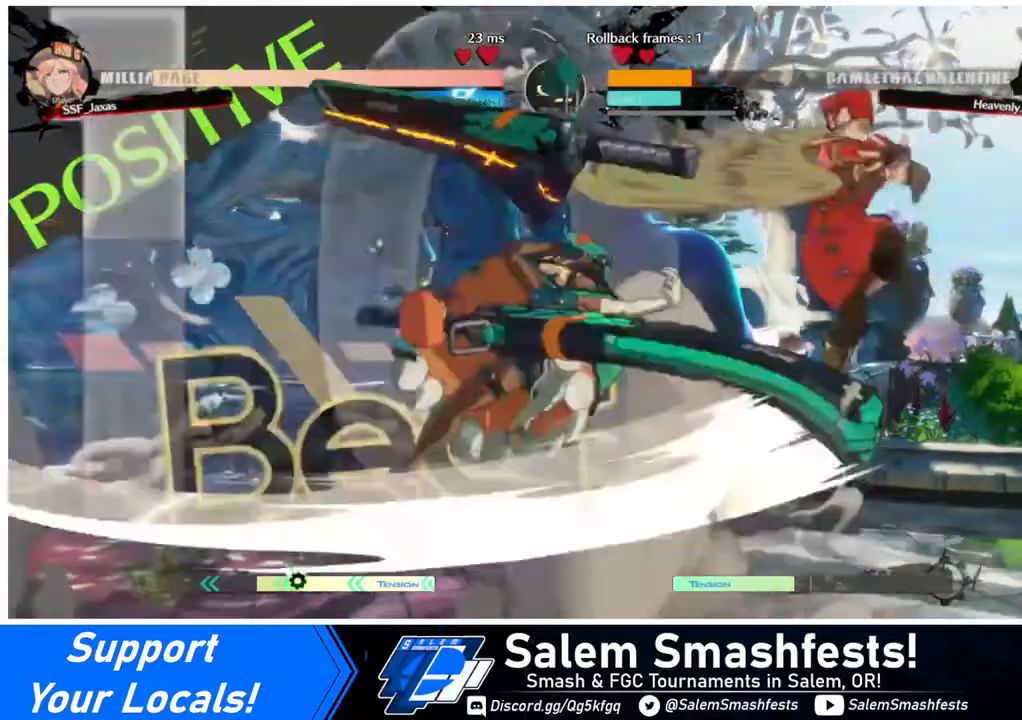
{"buttons": ["DPAD_DOWN", "DPAD_RIGHT"], "events": [[40, "TRIANGLE", "up"], [480, "DPAD_DOWN", "down"]]}
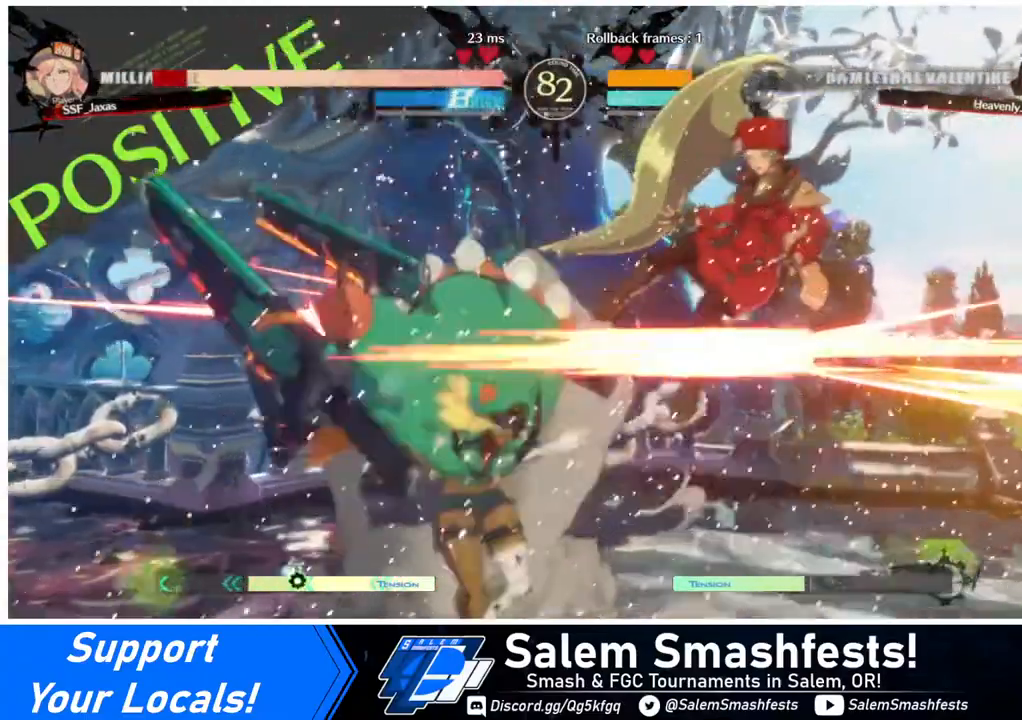
{"buttons": ["SQUARE", "DPAD_DOWN", "DPAD_RIGHT"], "events": [[520, "SQUARE", "down"]]}
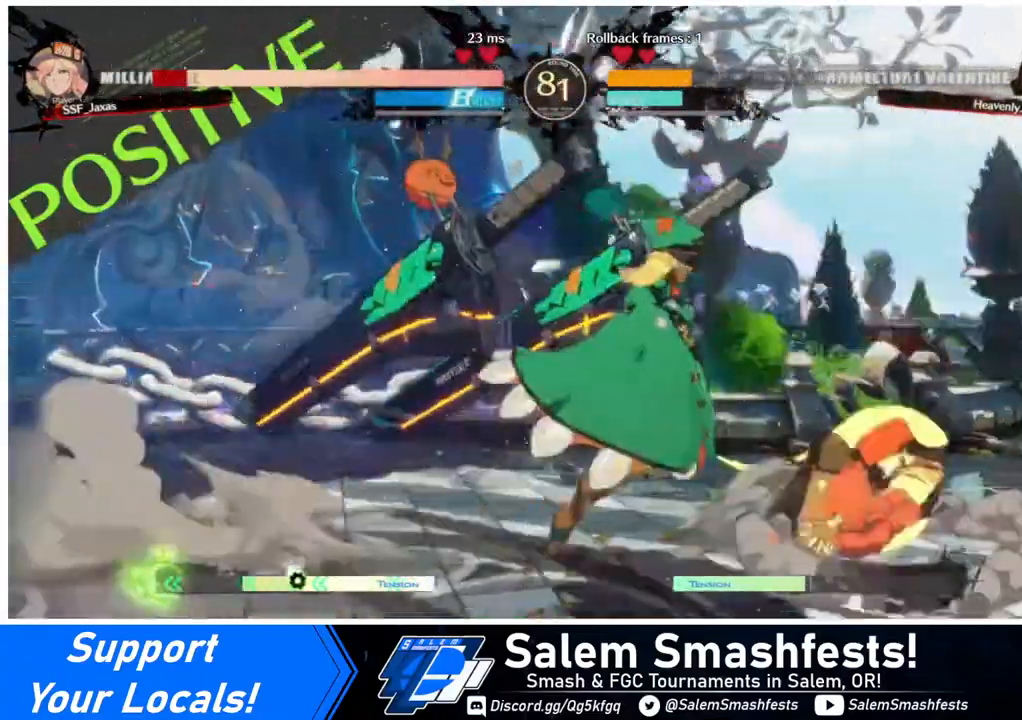
{"buttons": ["DPAD_DOWN", "DPAD_RIGHT"], "events": [[200, "SQUARE", "up"]]}
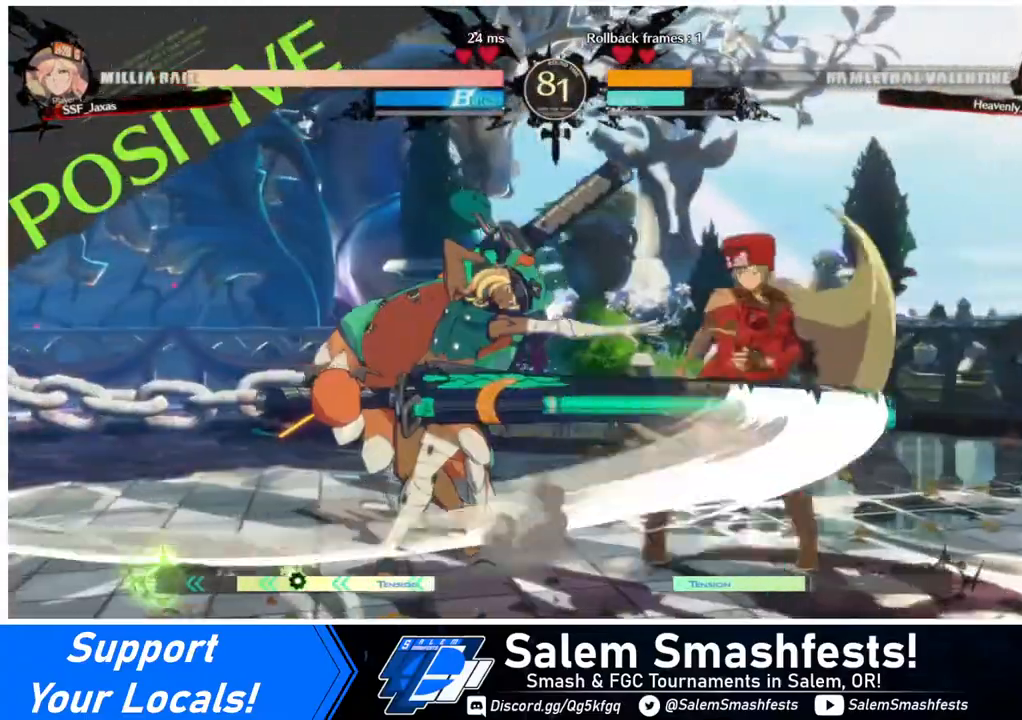
{"buttons": ["DPAD_DOWN", "DPAD_RIGHT"], "events": []}
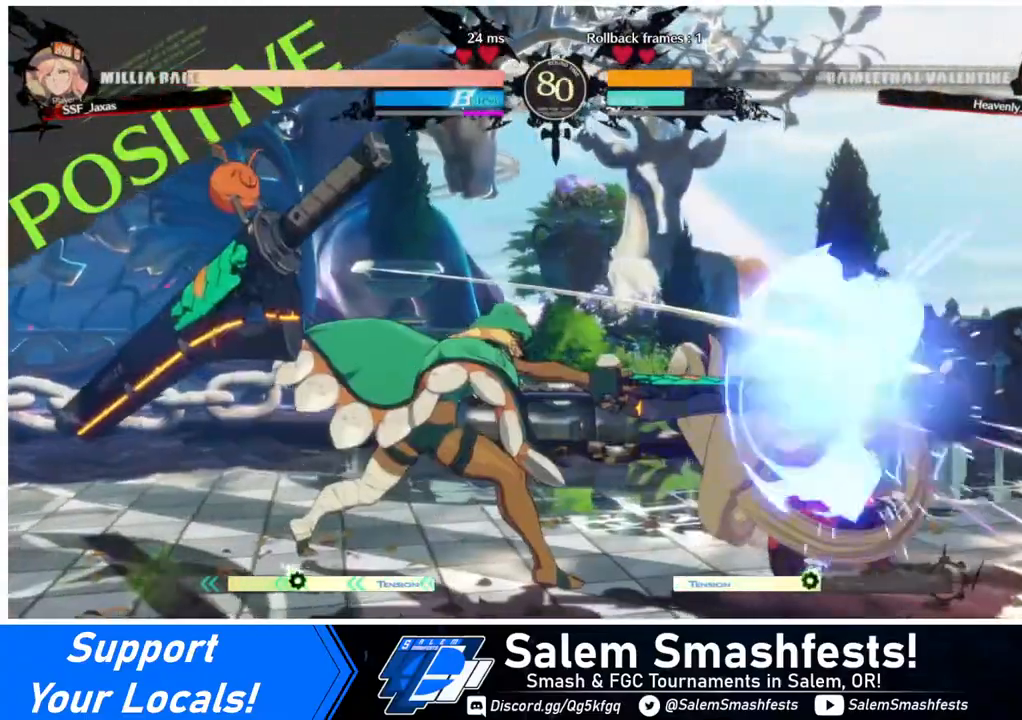
{"buttons": ["DPAD_DOWN", "DPAD_RIGHT"], "events": []}
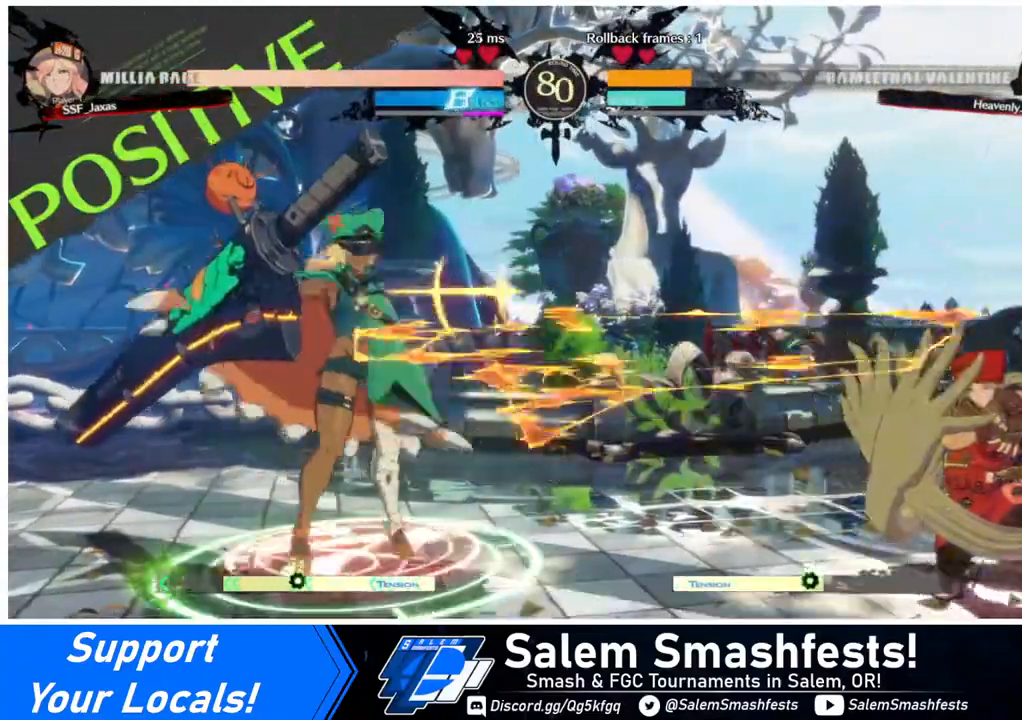
{"buttons": ["DPAD_UP", "DPAD_LEFT"], "events": [[360, "DPAD_DOWN", "up"], [360, "DPAD_LEFT", "down"], [360, "DPAD_RIGHT", "up"], [400, "DPAD_UP", "down"]]}